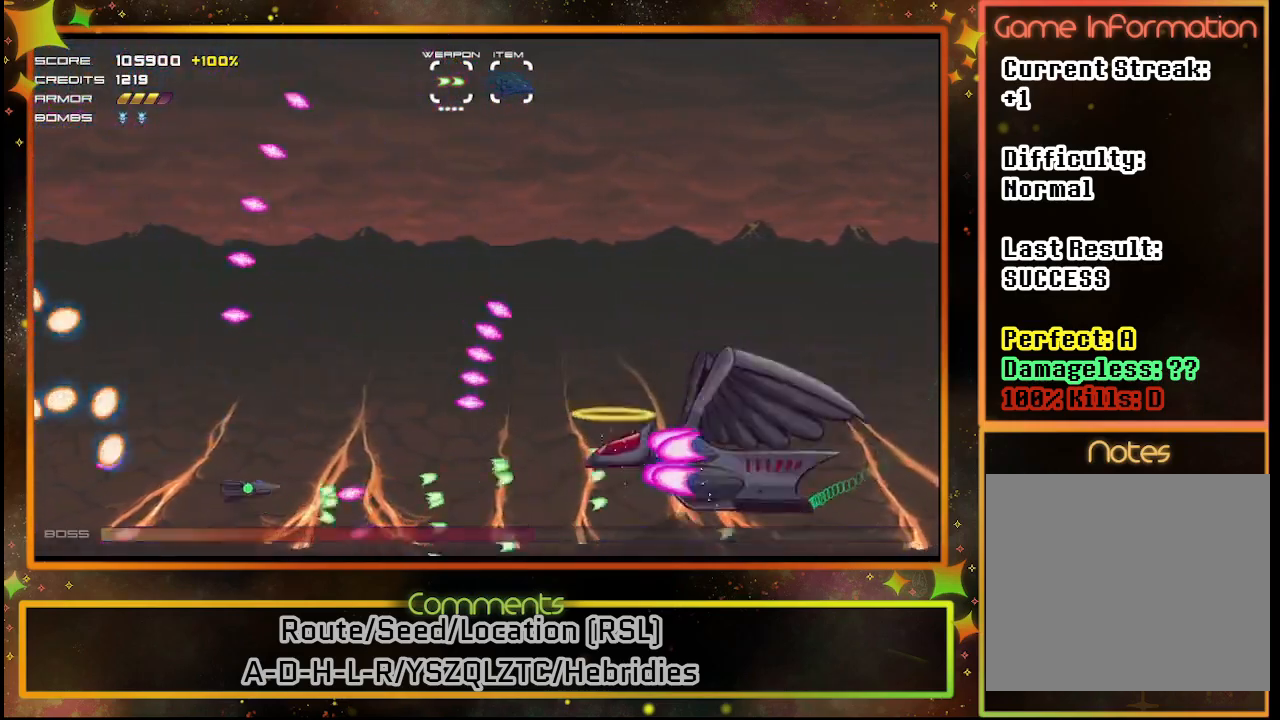
Gameplay with a controller (PlayStation layout); each line is a JSON object with the inputs held at the frame after it. "events" lists button and stick changes between this image and that frame as [ms after this image, input, new state], when the widget could be followed in between. Not read: R3 right_stick.
{"buttons": ["SQUARE", "DPAD_DOWN"], "left_stick": "center", "events": [[83, "DPAD_LEFT", "up"], [183, "DPAD_UP", "up"], [433, "DPAD_DOWN", "down"]]}
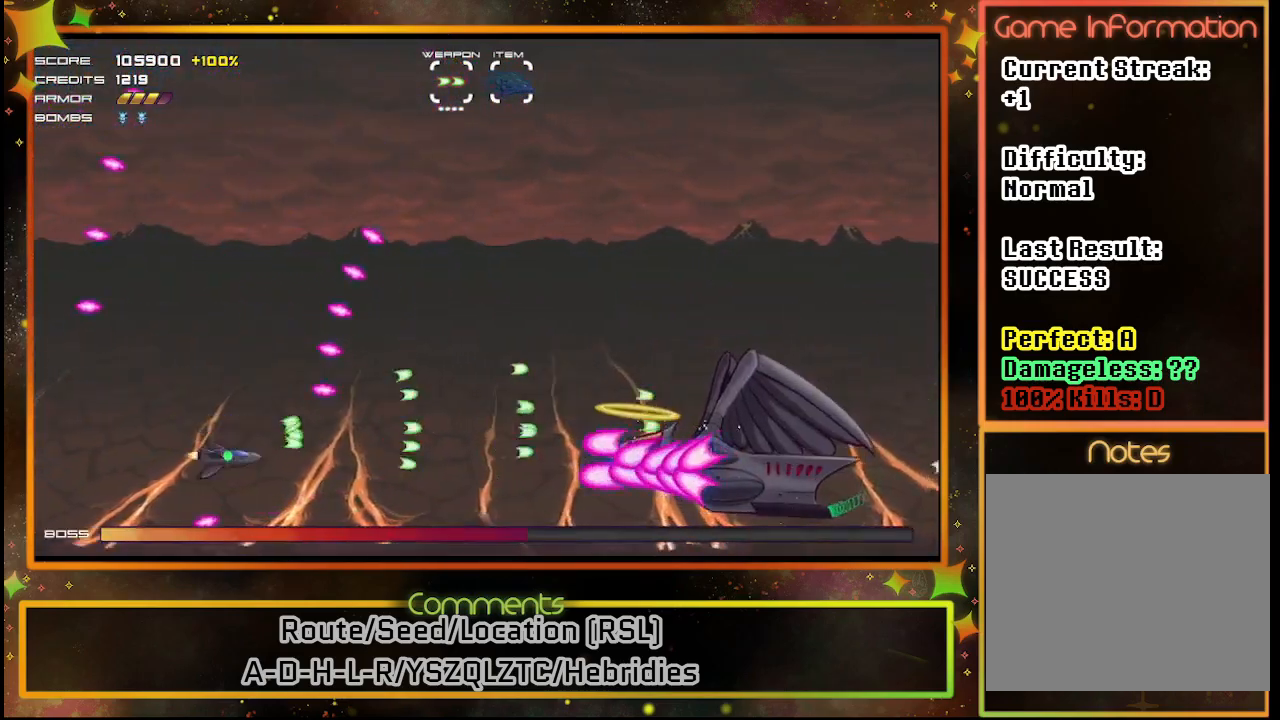
{"buttons": ["SQUARE", "DPAD_UP"], "left_stick": "center", "events": [[67, "DPAD_DOWN", "up"], [150, "DPAD_RIGHT", "down"], [267, "DPAD_UP", "down"], [317, "DPAD_RIGHT", "up"]]}
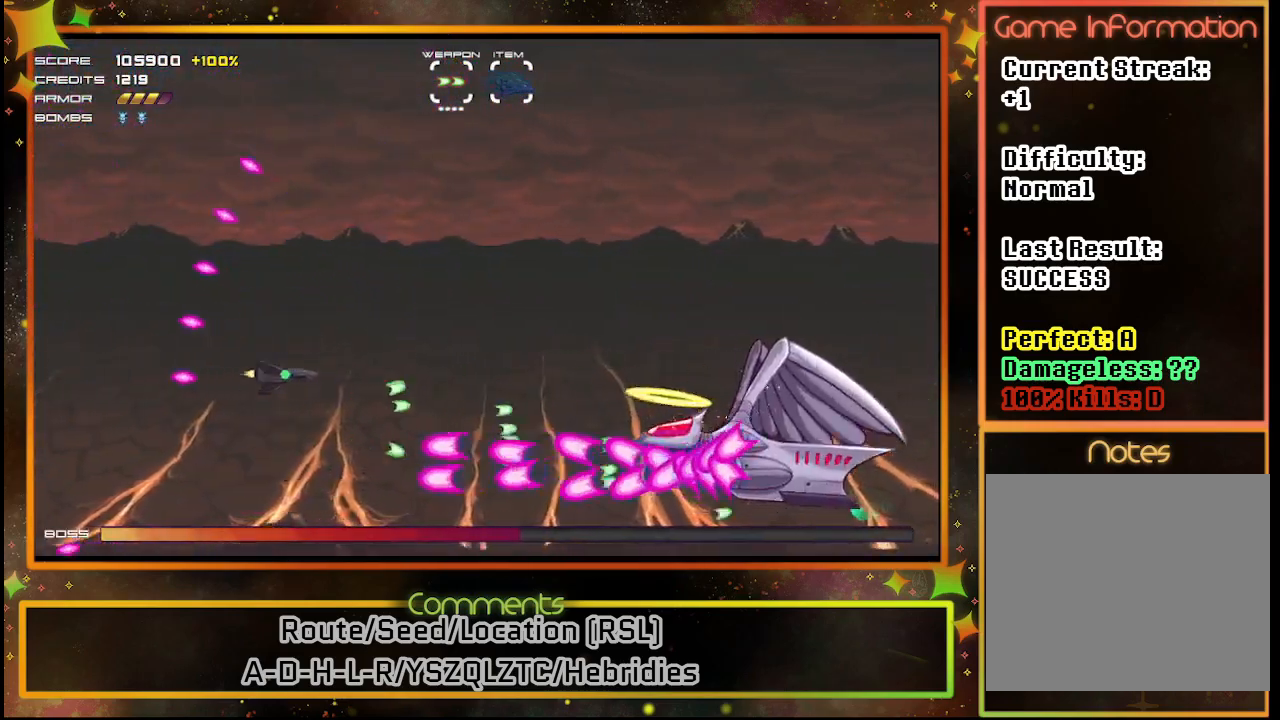
{"buttons": ["SQUARE"], "left_stick": "center", "events": [[483, "DPAD_UP", "up"]]}
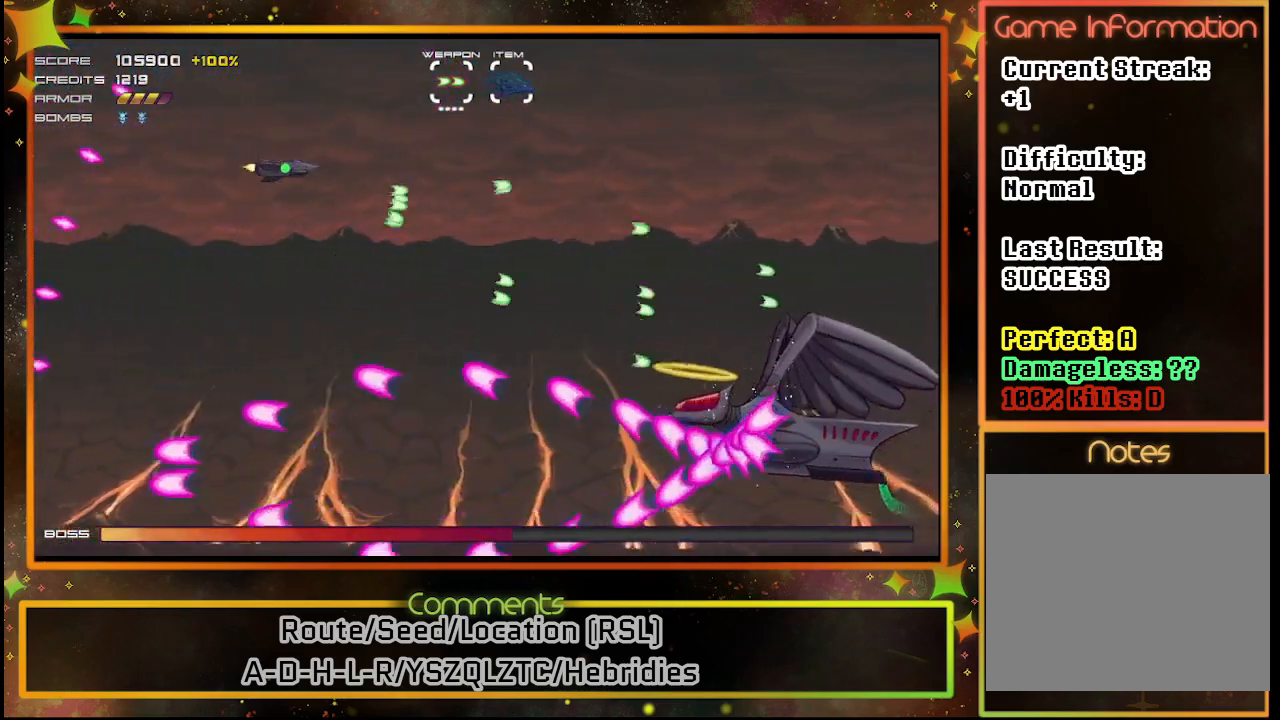
{"buttons": ["SQUARE", "DPAD_LEFT"], "left_stick": "center", "events": [[133, "DPAD_LEFT", "down"], [283, "DPAD_LEFT", "up"], [283, "DPAD_UP", "down"], [450, "DPAD_UP", "up"], [500, "DPAD_LEFT", "down"]]}
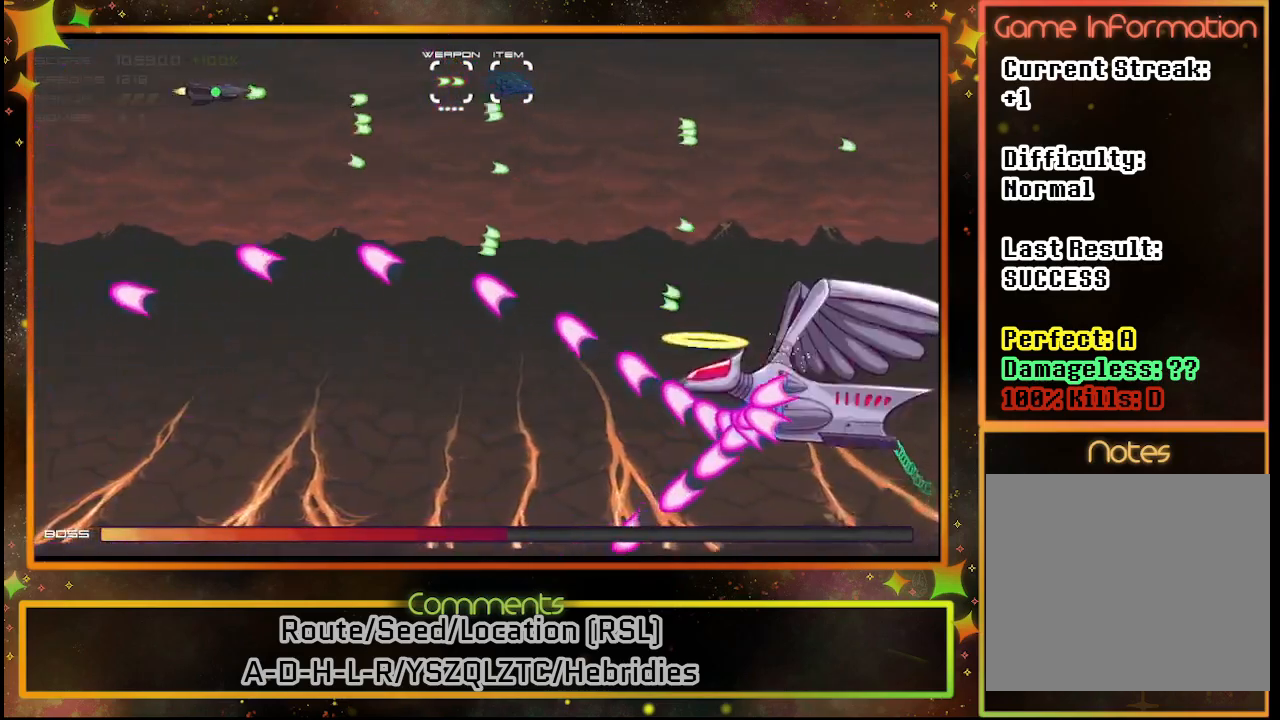
{"buttons": ["SQUARE", "DPAD_DOWN"], "left_stick": "center", "events": [[17, "DPAD_DOWN", "down"], [67, "DPAD_LEFT", "up"]]}
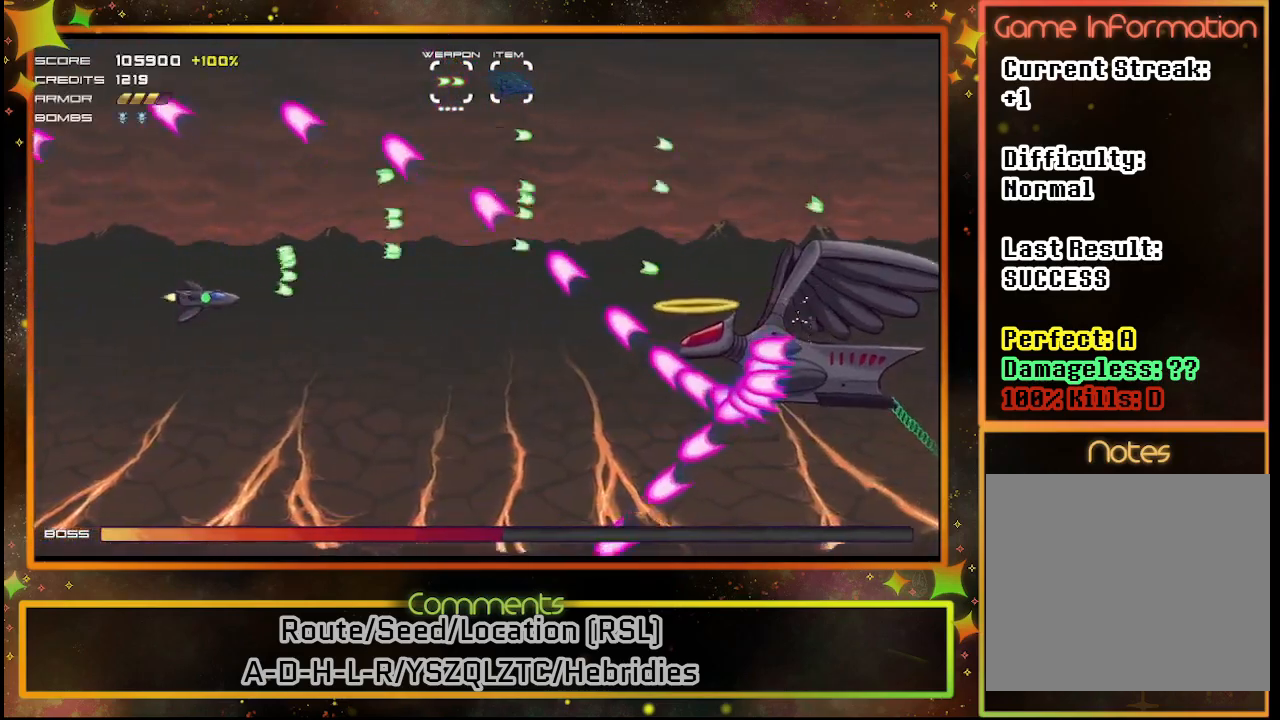
{"buttons": ["SQUARE"], "left_stick": "center", "events": [[167, "DPAD_DOWN", "up"]]}
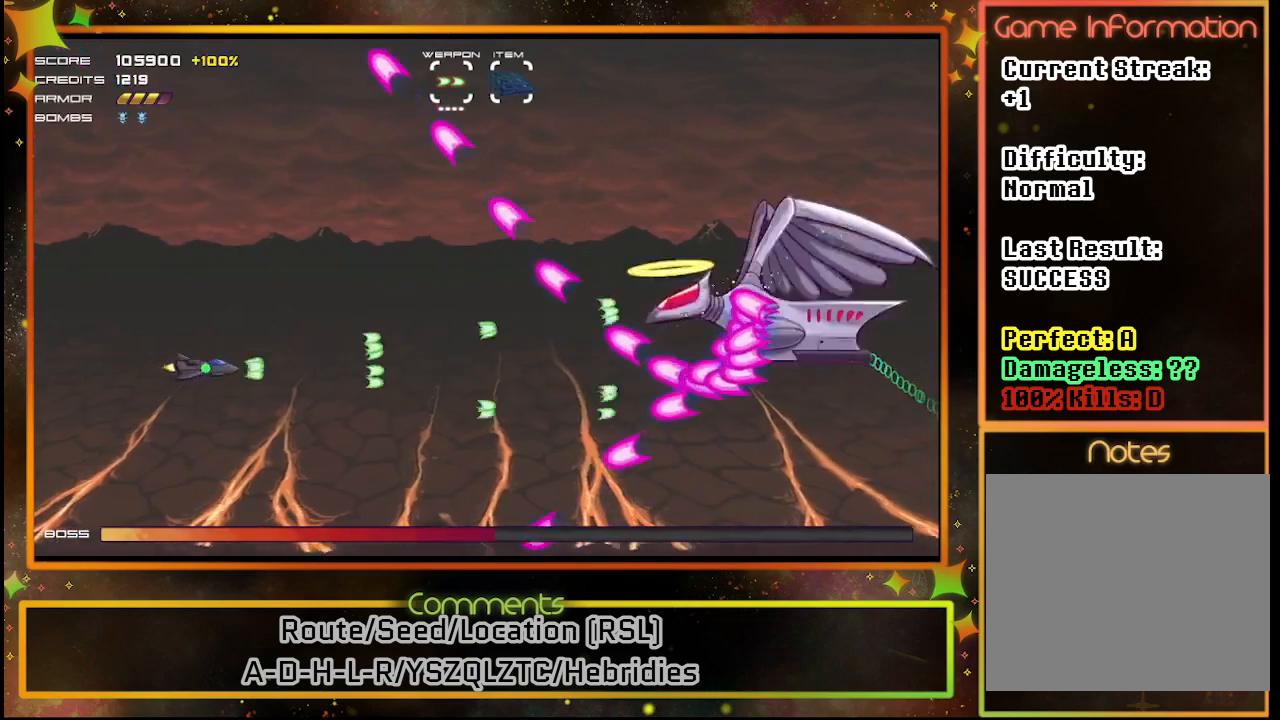
{"buttons": ["SQUARE", "DPAD_LEFT"], "left_stick": "center", "events": [[367, "DPAD_LEFT", "down"]]}
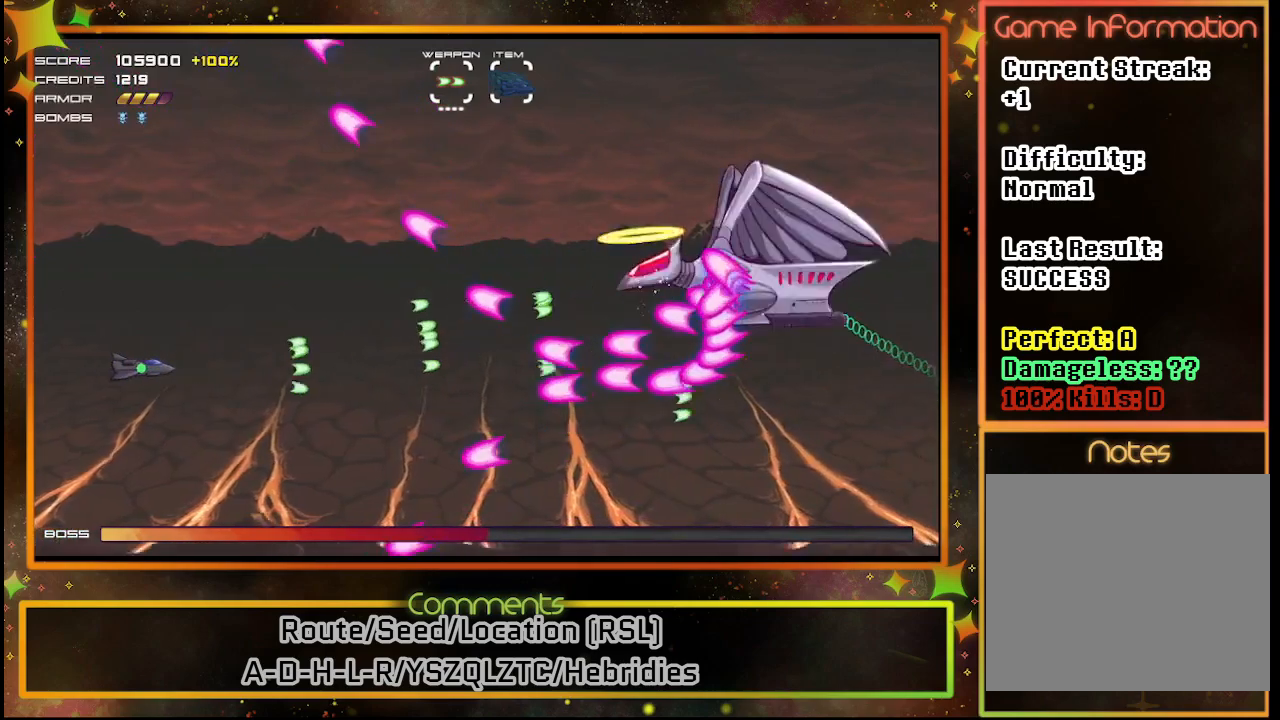
{"buttons": ["SQUARE", "DPAD_UP"], "left_stick": "center", "events": [[117, "DPAD_LEFT", "up"], [333, "DPAD_UP", "down"], [383, "DPAD_UP", "up"], [467, "DPAD_UP", "down"]]}
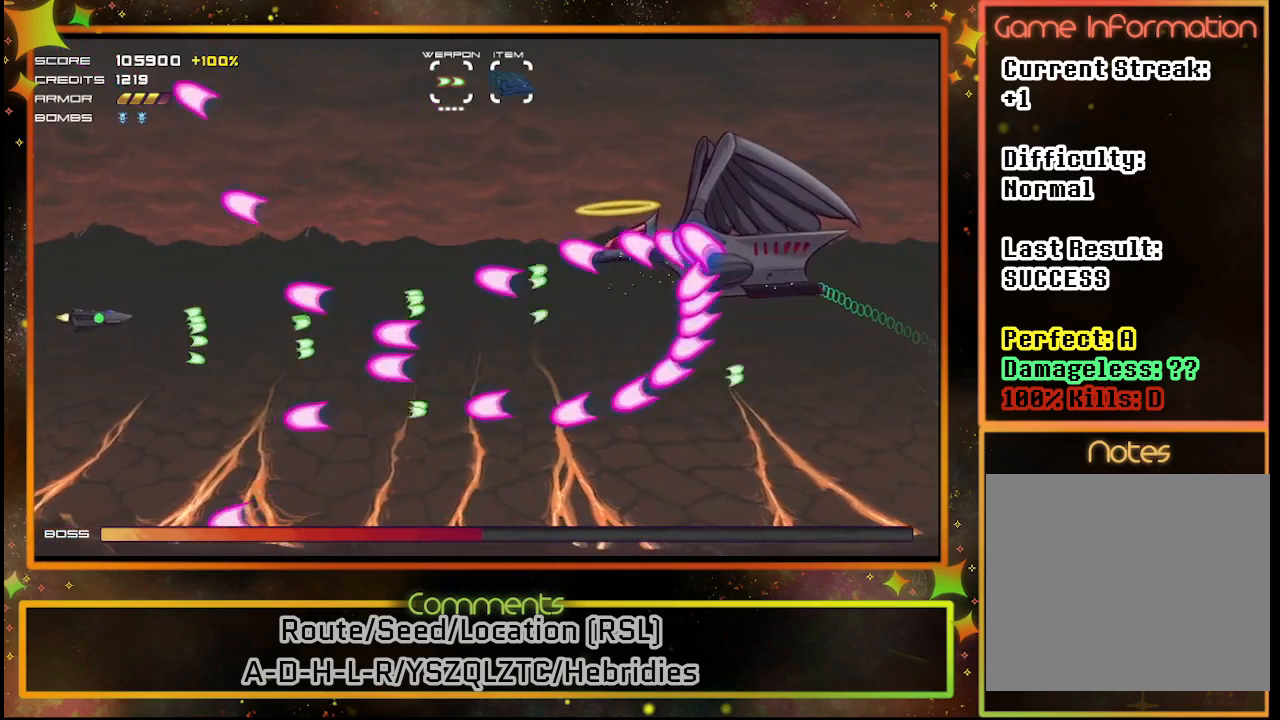
{"buttons": ["SQUARE"], "left_stick": "center", "events": [[250, "DPAD_UP", "up"], [333, "DPAD_UP", "down"], [467, "DPAD_UP", "up"]]}
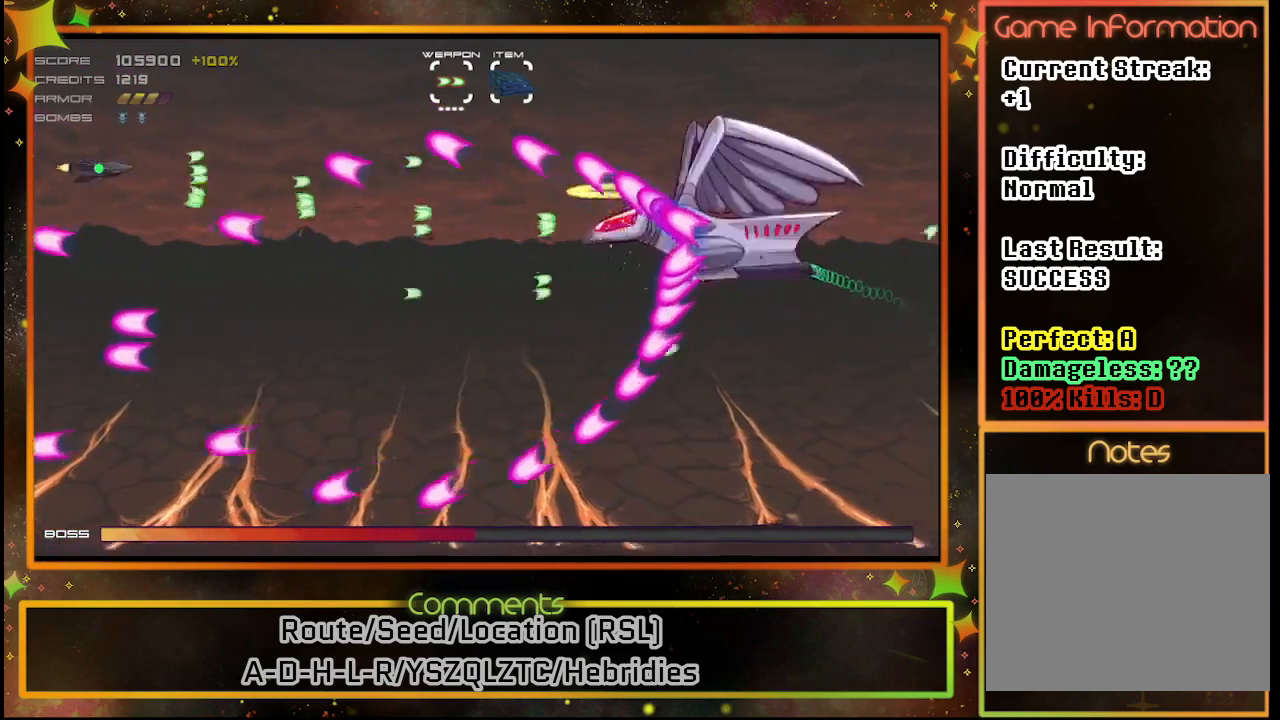
{"buttons": ["SQUARE", "DPAD_DOWN"], "left_stick": "center", "events": [[117, "DPAD_UP", "down"], [250, "DPAD_UP", "up"], [367, "DPAD_DOWN", "down"]]}
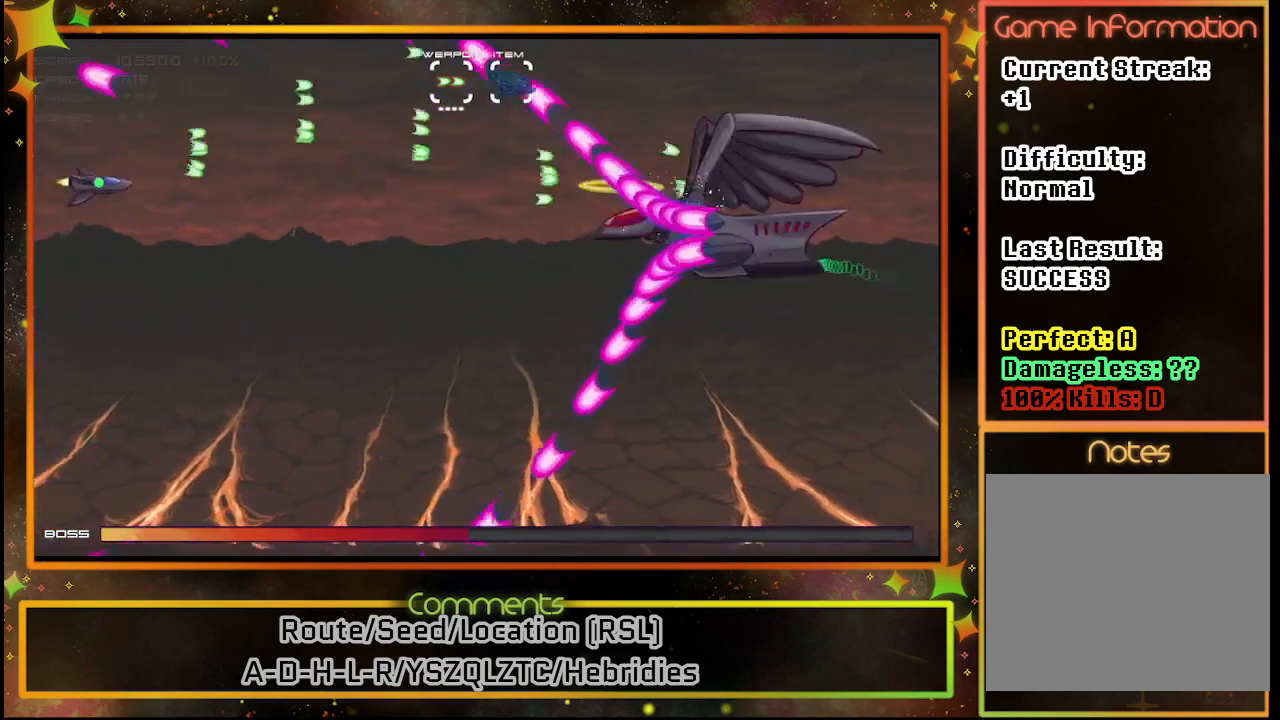
{"buttons": ["SQUARE"], "left_stick": "center", "events": [[117, "DPAD_RIGHT", "down"], [367, "DPAD_DOWN", "up"], [383, "DPAD_RIGHT", "up"]]}
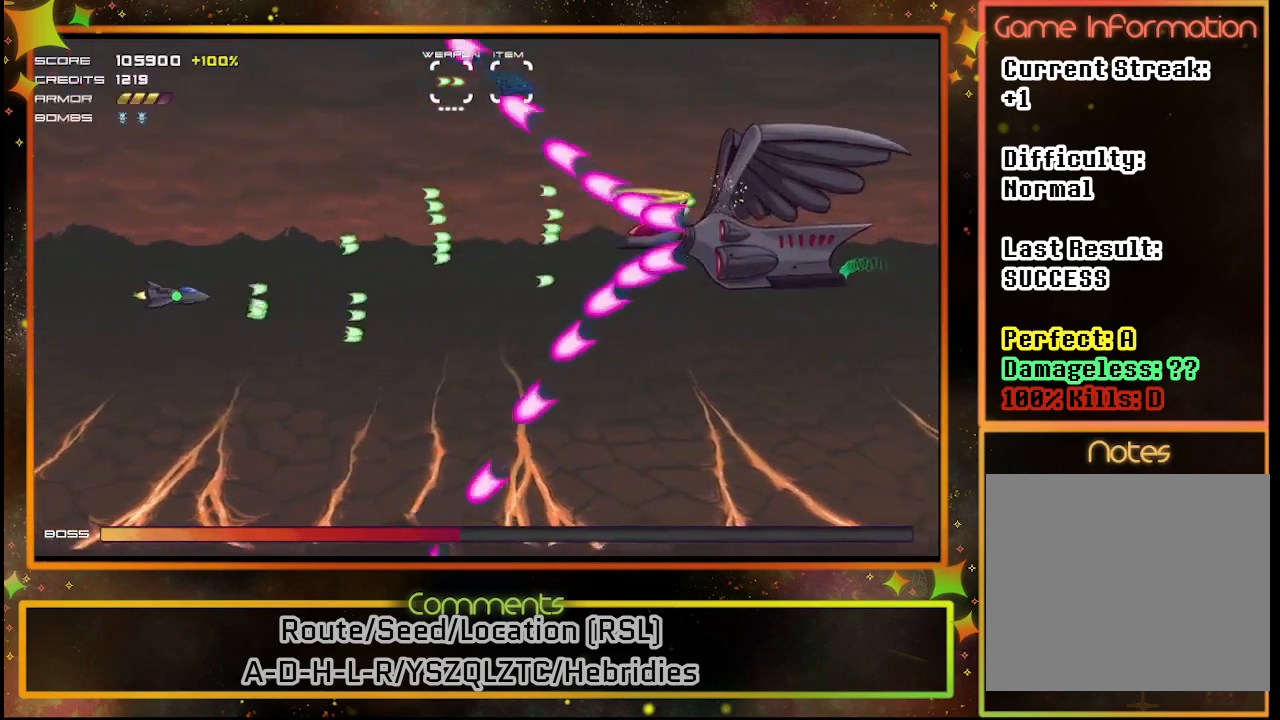
{"buttons": ["SQUARE"], "left_stick": "center", "events": []}
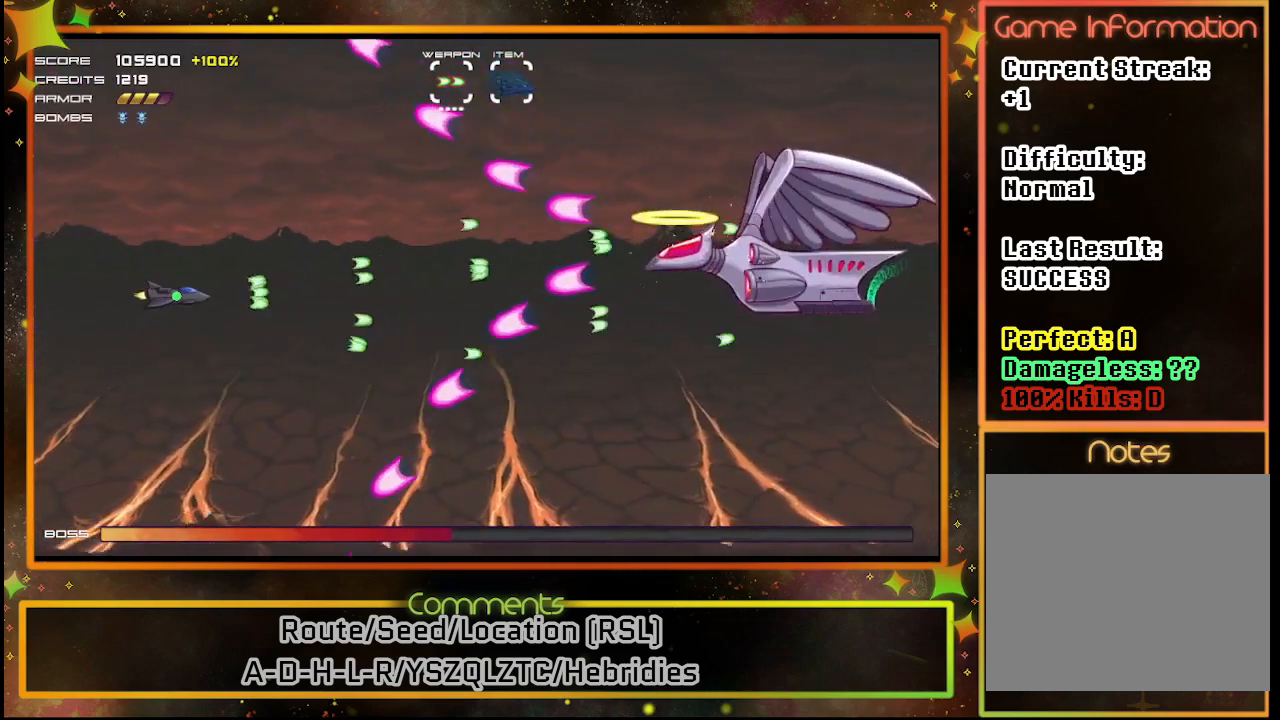
{"buttons": ["SQUARE"], "left_stick": "center", "events": []}
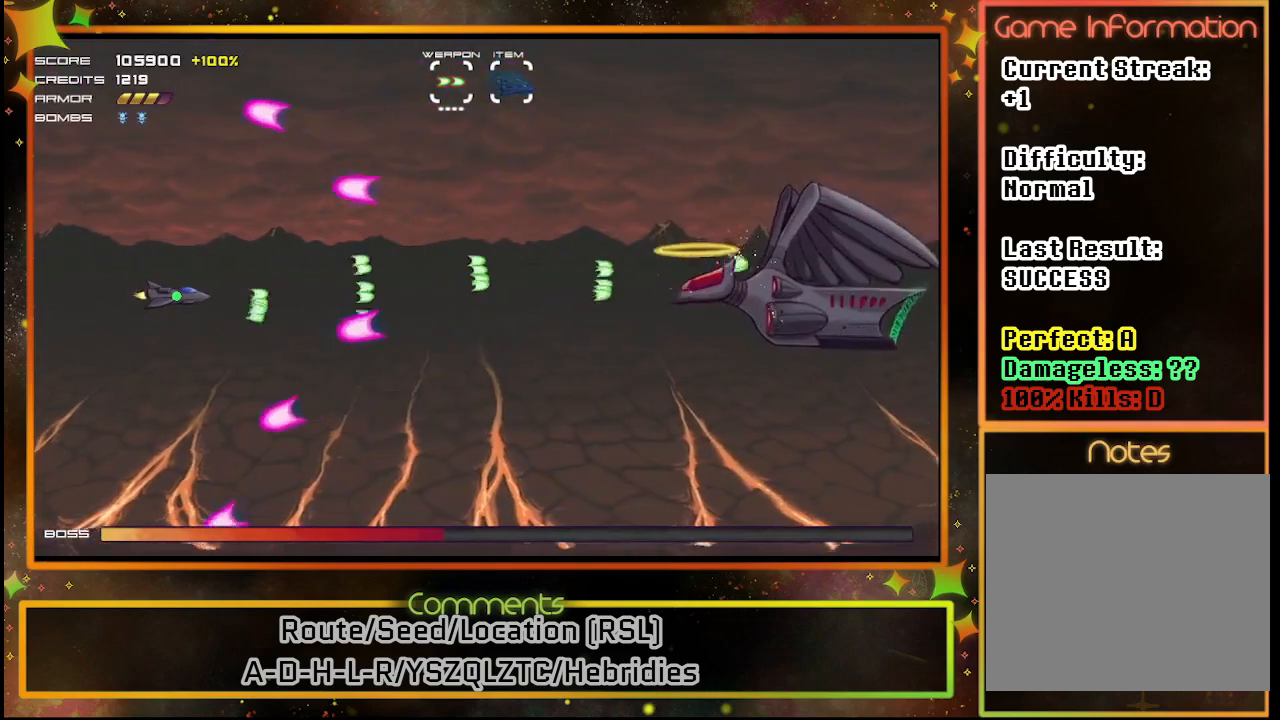
{"buttons": ["SQUARE", "DPAD_DOWN", "DPAD_RIGHT"], "left_stick": "center", "events": [[500, "DPAD_DOWN", "down"], [500, "DPAD_RIGHT", "down"]]}
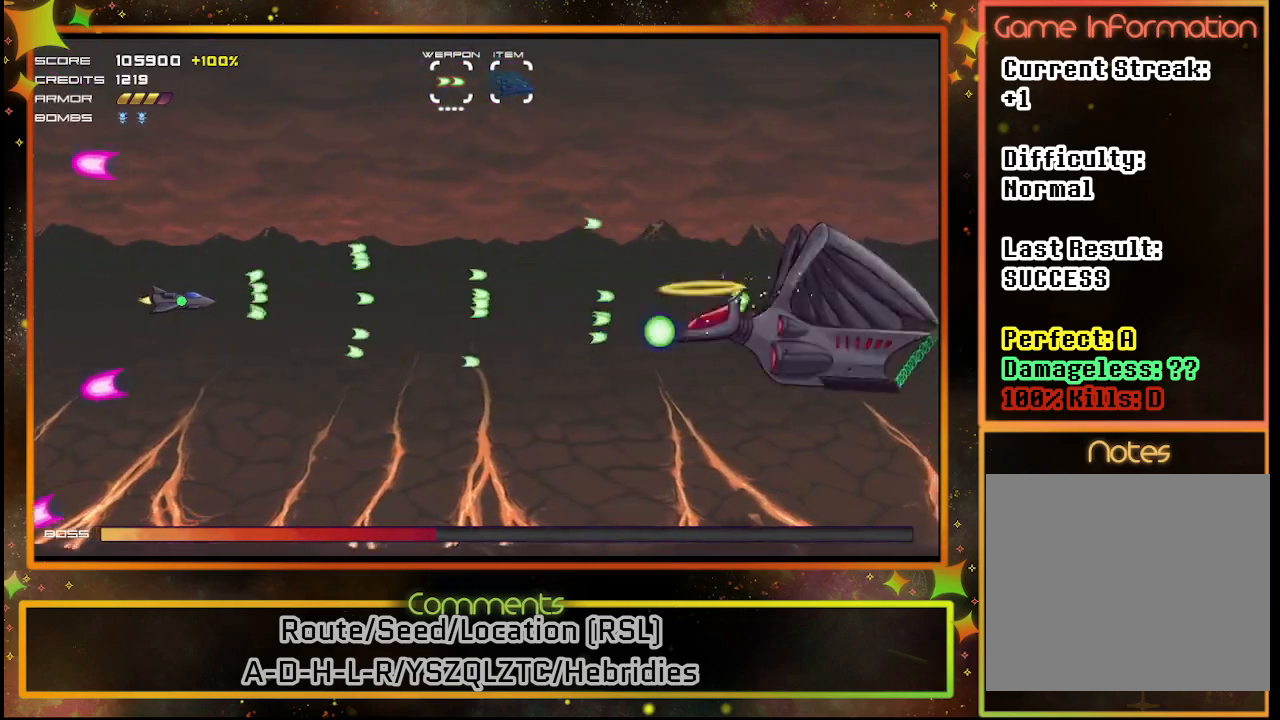
{"buttons": ["SQUARE"], "left_stick": "center", "events": [[33, "DPAD_RIGHT", "up"], [200, "DPAD_DOWN", "up"]]}
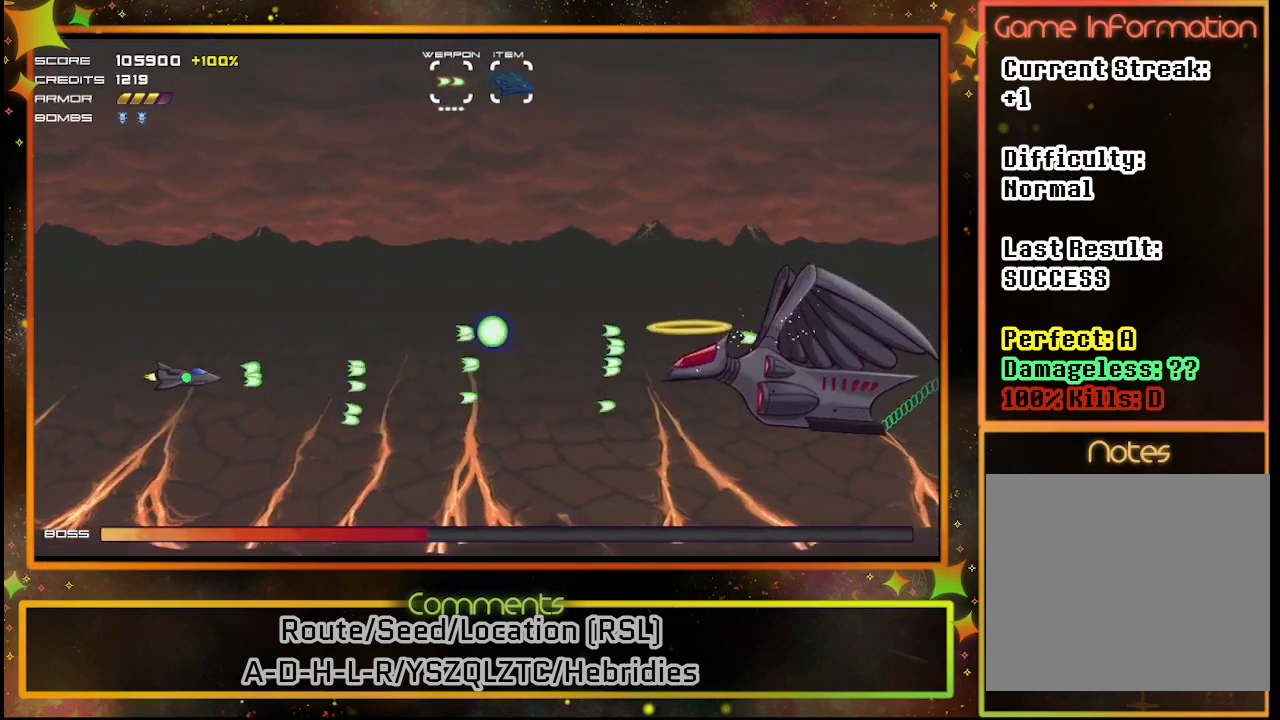
{"buttons": ["SQUARE", "DPAD_LEFT"], "left_stick": "center", "events": [[283, "DPAD_LEFT", "down"]]}
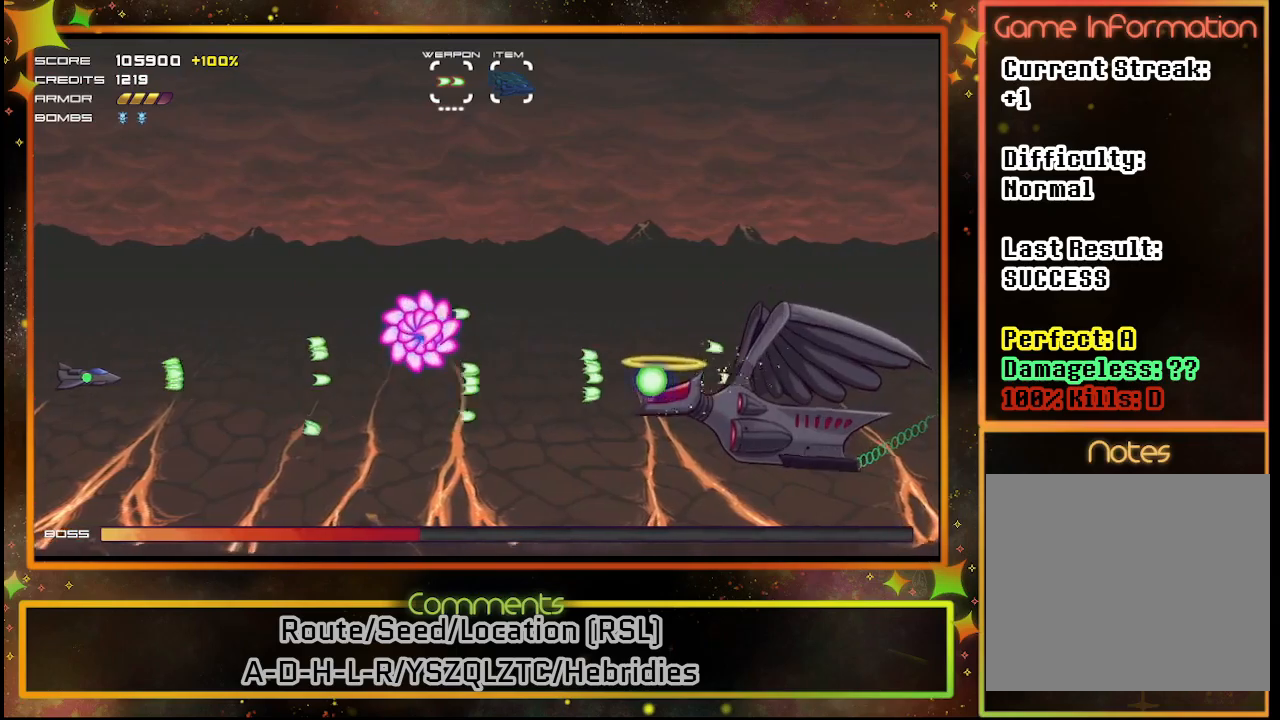
{"buttons": ["SQUARE"], "left_stick": "center", "events": [[167, "DPAD_LEFT", "up"]]}
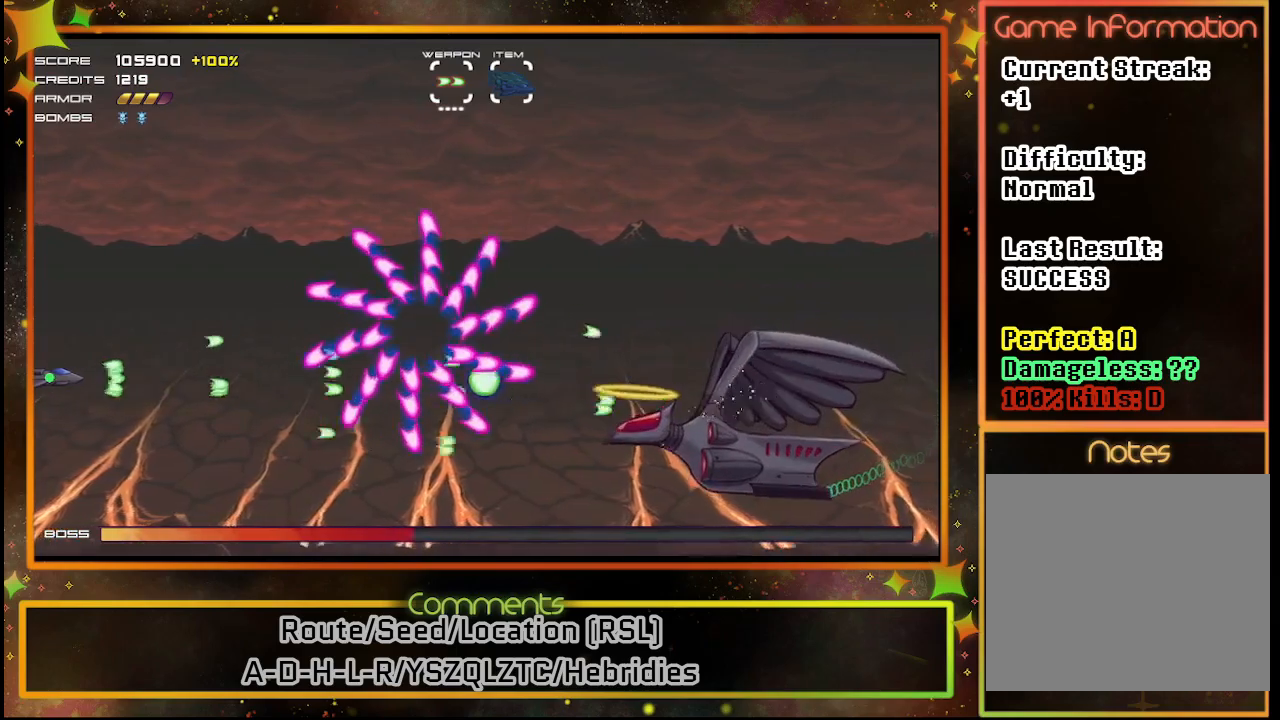
{"buttons": ["SQUARE", "DPAD_DOWN"], "left_stick": "center", "events": [[150, "DPAD_UP", "down"], [267, "DPAD_UP", "up"], [383, "DPAD_DOWN", "down"]]}
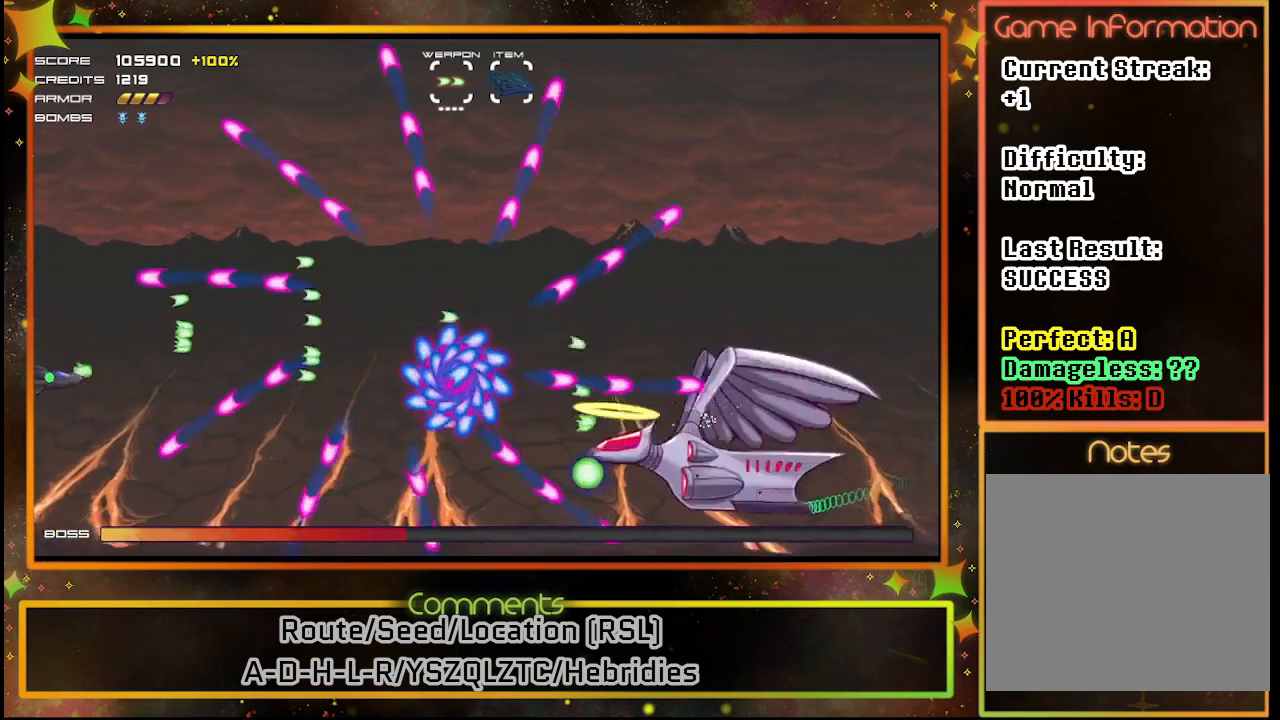
{"buttons": ["SQUARE"], "left_stick": "center", "events": [[17, "DPAD_DOWN", "up"]]}
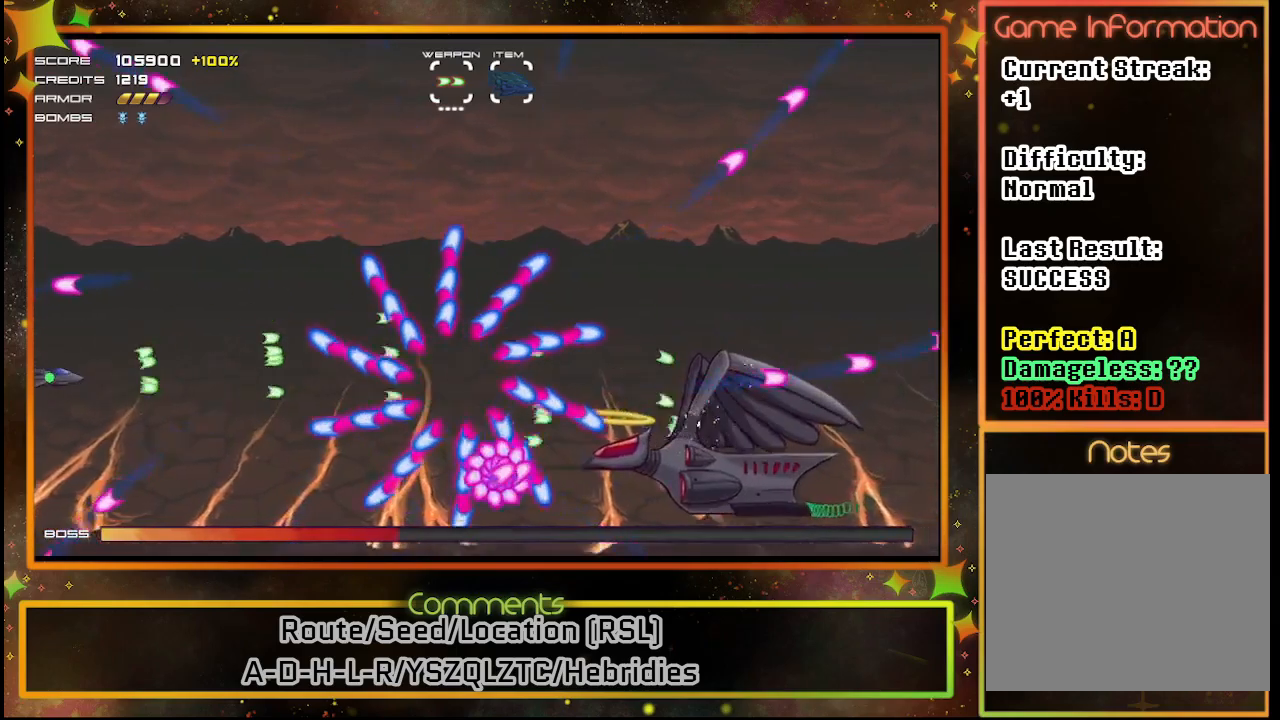
{"buttons": ["SQUARE", "DPAD_UP"], "left_stick": "center", "events": [[417, "DPAD_UP", "down"]]}
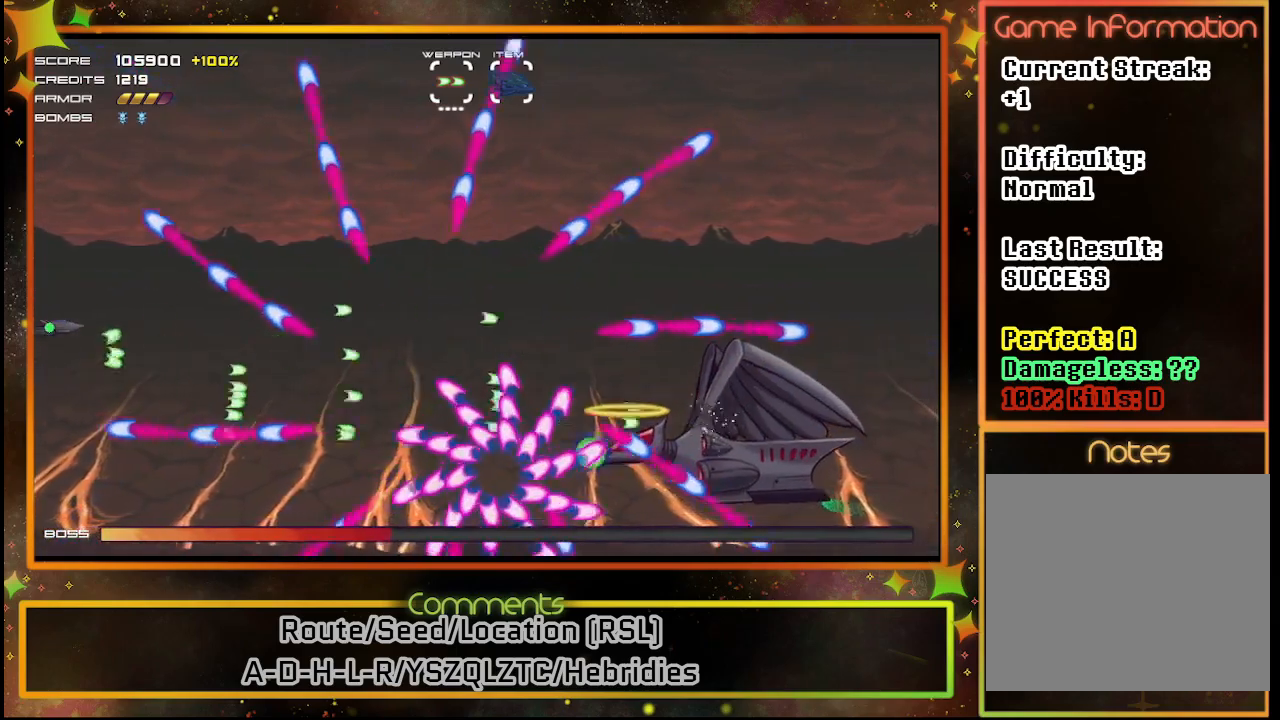
{"buttons": ["SQUARE"], "left_stick": "center", "events": [[17, "DPAD_UP", "up"]]}
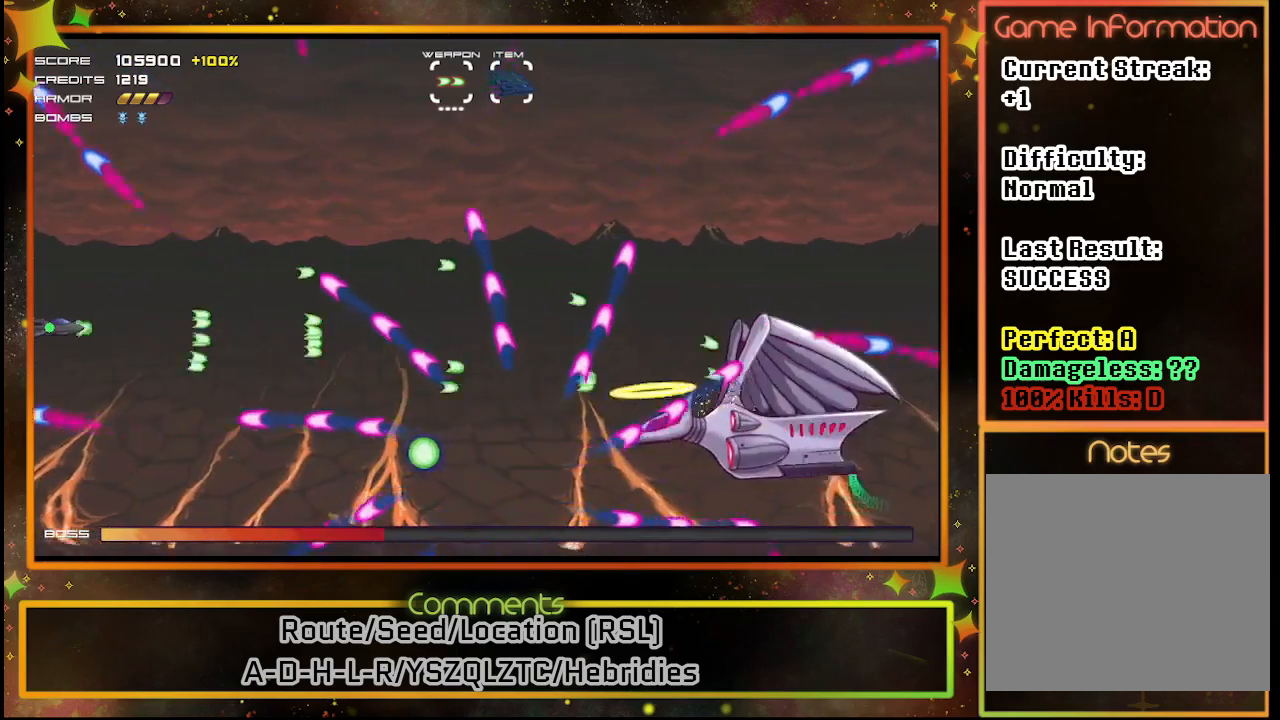
{"buttons": ["SQUARE"], "left_stick": "center", "events": [[167, "DPAD_UP", "down"], [283, "DPAD_UP", "up"]]}
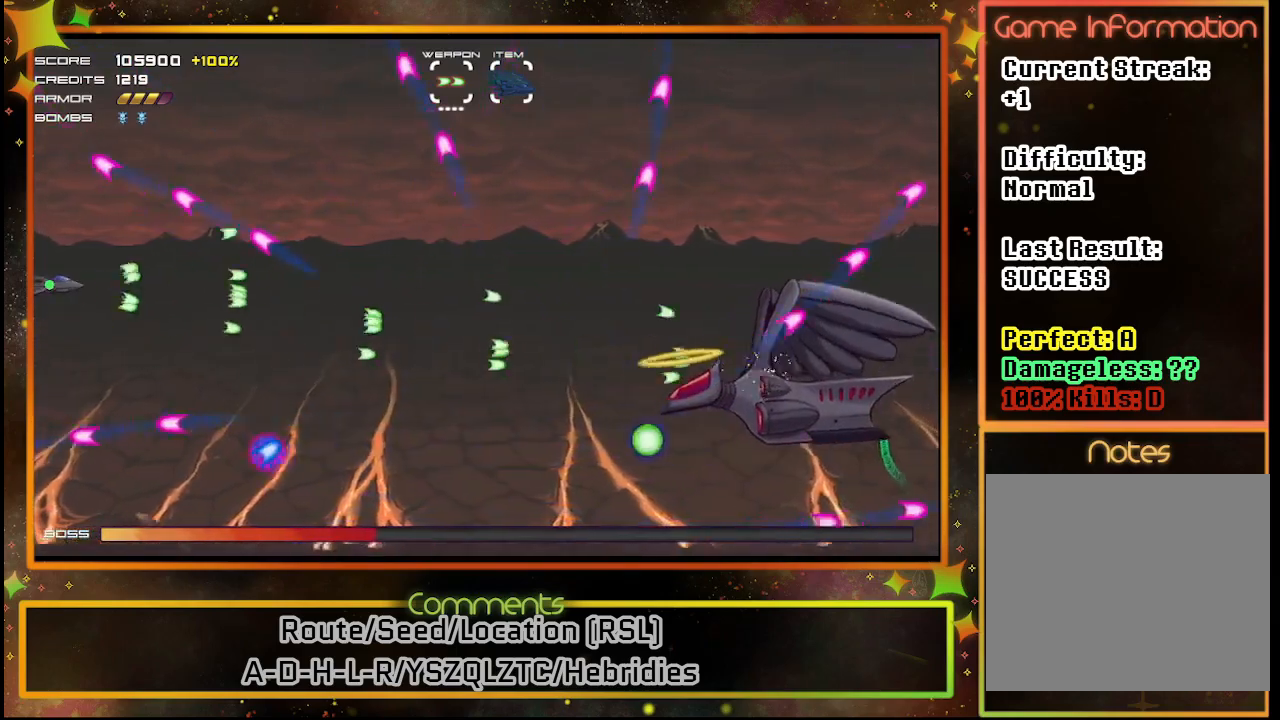
{"buttons": ["SQUARE"], "left_stick": "center", "events": [[50, "DPAD_DOWN", "down"], [150, "DPAD_DOWN", "up"], [300, "DPAD_UP", "down"], [450, "DPAD_UP", "up"]]}
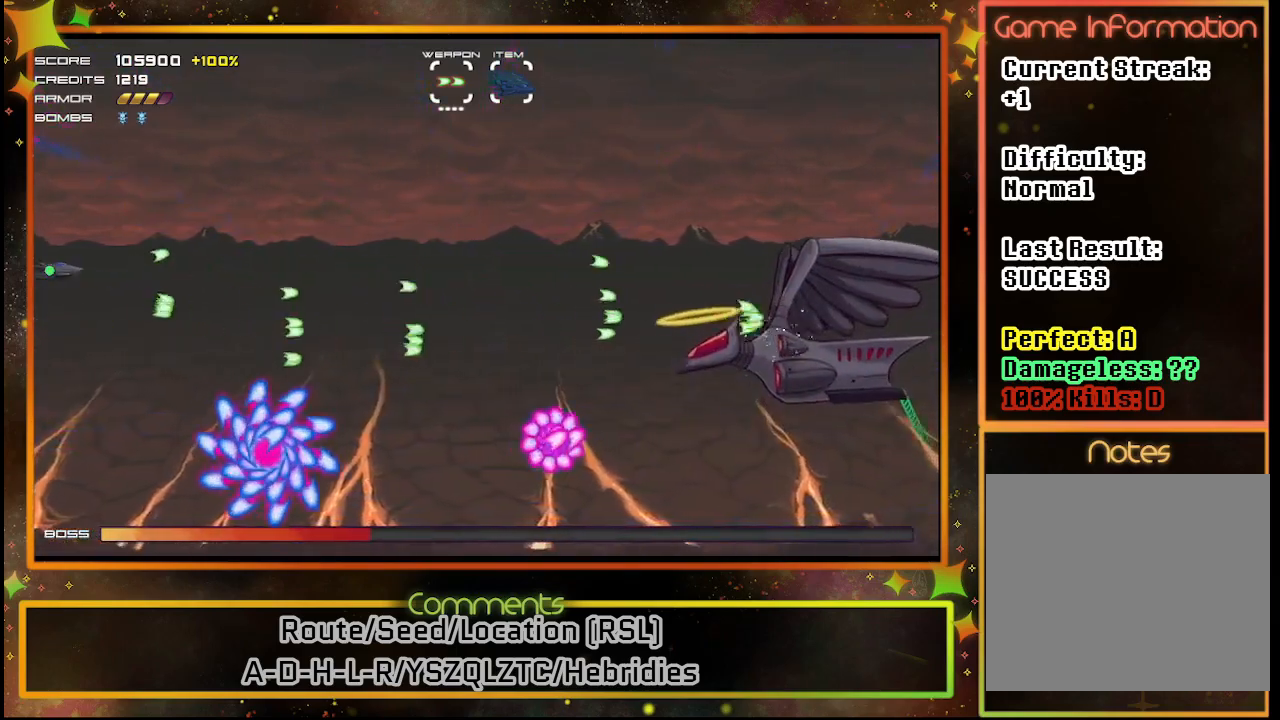
{"buttons": ["SQUARE", "DPAD_DOWN"], "left_stick": "center", "events": [[450, "DPAD_DOWN", "down"]]}
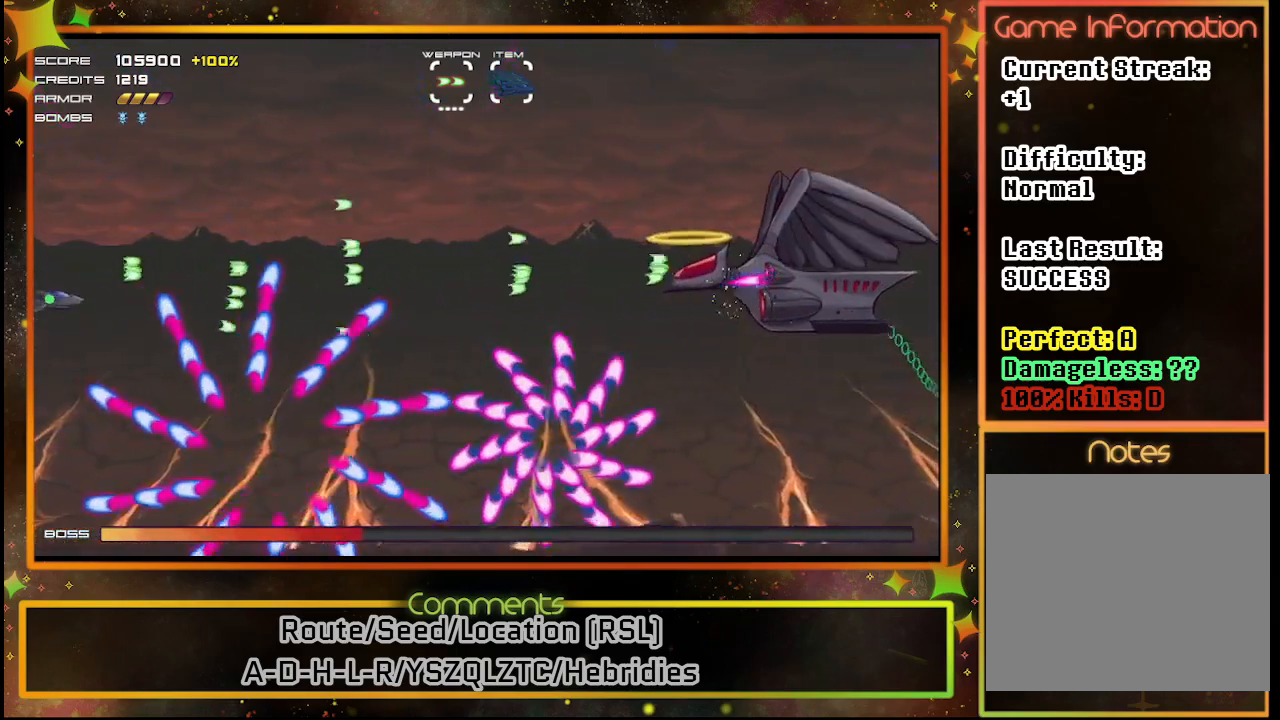
{"buttons": ["SQUARE"], "left_stick": "center", "events": [[67, "DPAD_DOWN", "up"]]}
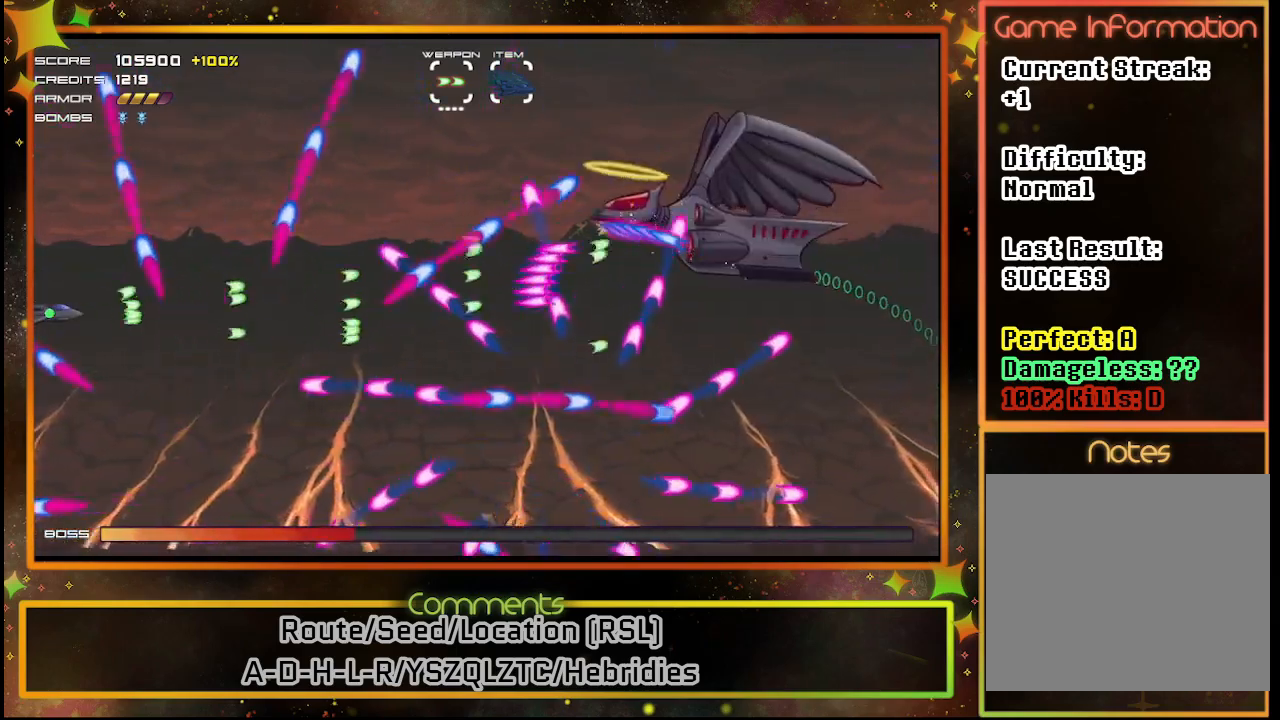
{"buttons": ["SQUARE", "DPAD_UP", "DPAD_LEFT"], "left_stick": "center", "events": [[217, "DPAD_RIGHT", "down"], [317, "DPAD_DOWN", "down"], [333, "DPAD_RIGHT", "up"], [367, "DPAD_LEFT", "down"], [433, "DPAD_DOWN", "up"], [483, "DPAD_UP", "down"]]}
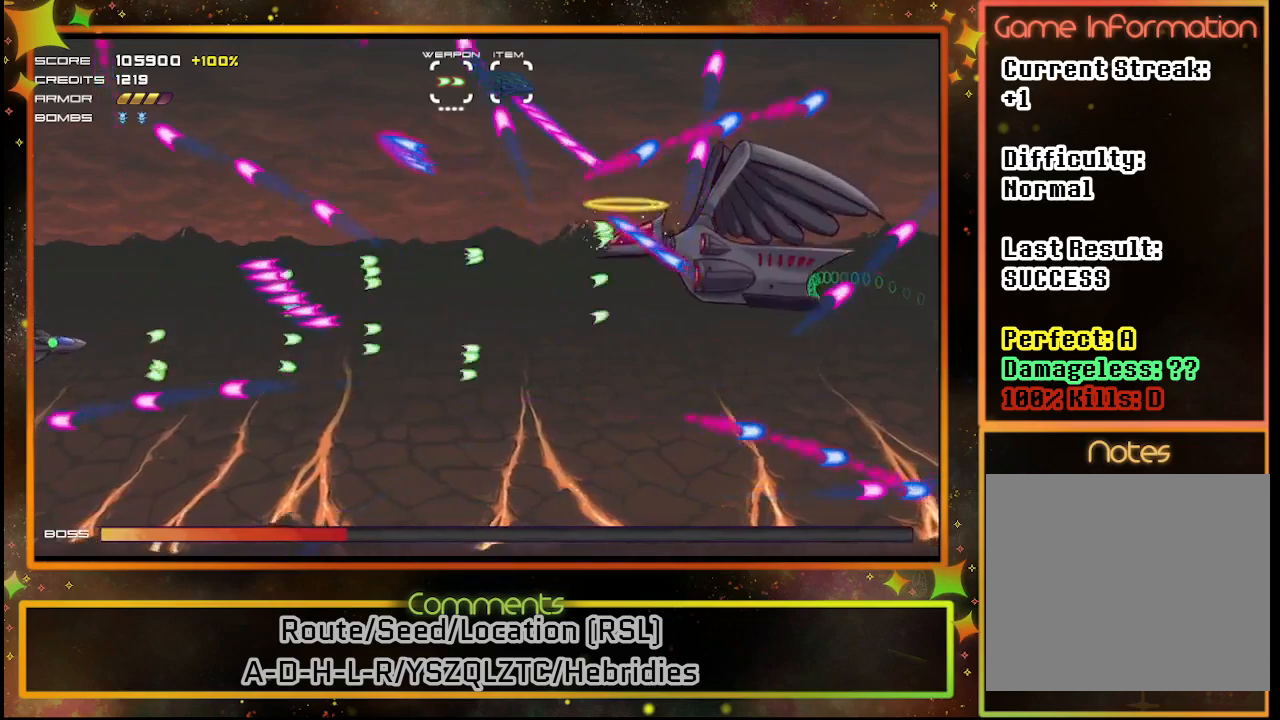
{"buttons": ["SQUARE", "DPAD_DOWN", "DPAD_RIGHT"], "left_stick": "center", "events": [[83, "DPAD_LEFT", "up"], [250, "DPAD_RIGHT", "down"], [250, "DPAD_UP", "up"], [333, "DPAD_DOWN", "down"], [350, "TRIANGLE", "down"], [500, "TRIANGLE", "up"]]}
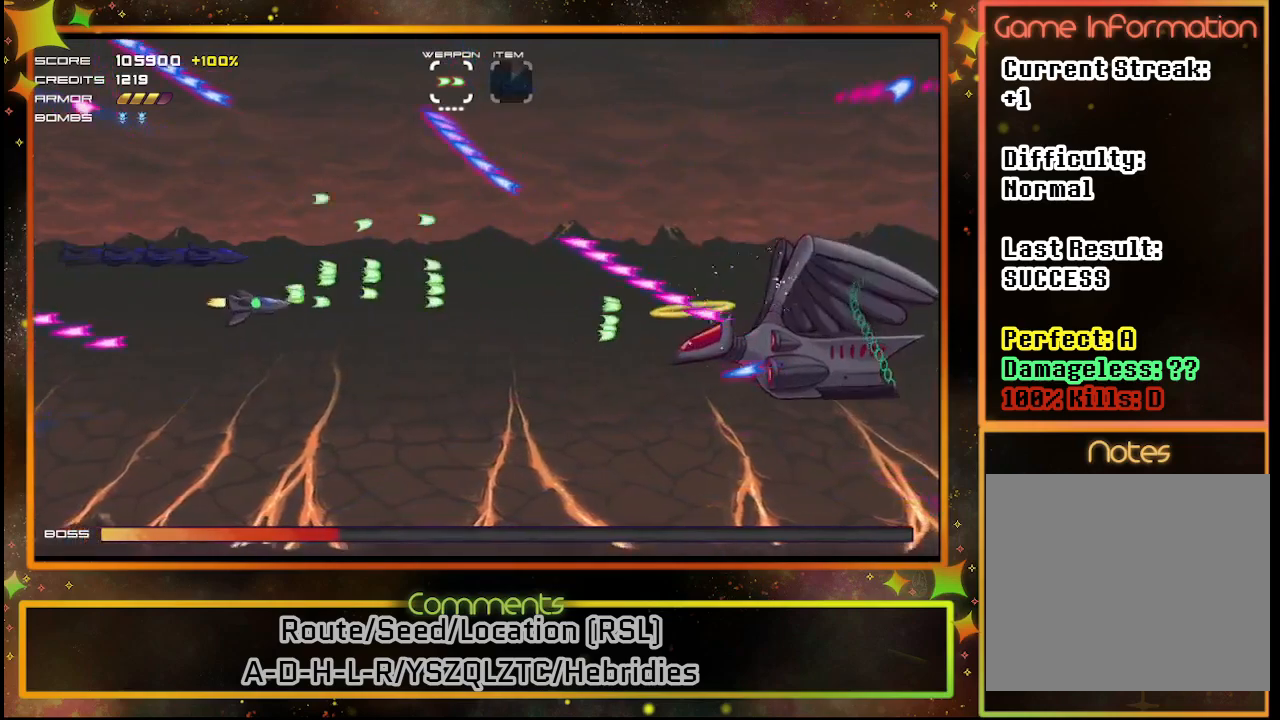
{"buttons": ["SQUARE", "DPAD_DOWN", "DPAD_LEFT"], "left_stick": "center", "events": [[217, "DPAD_RIGHT", "up"], [367, "DPAD_LEFT", "down"]]}
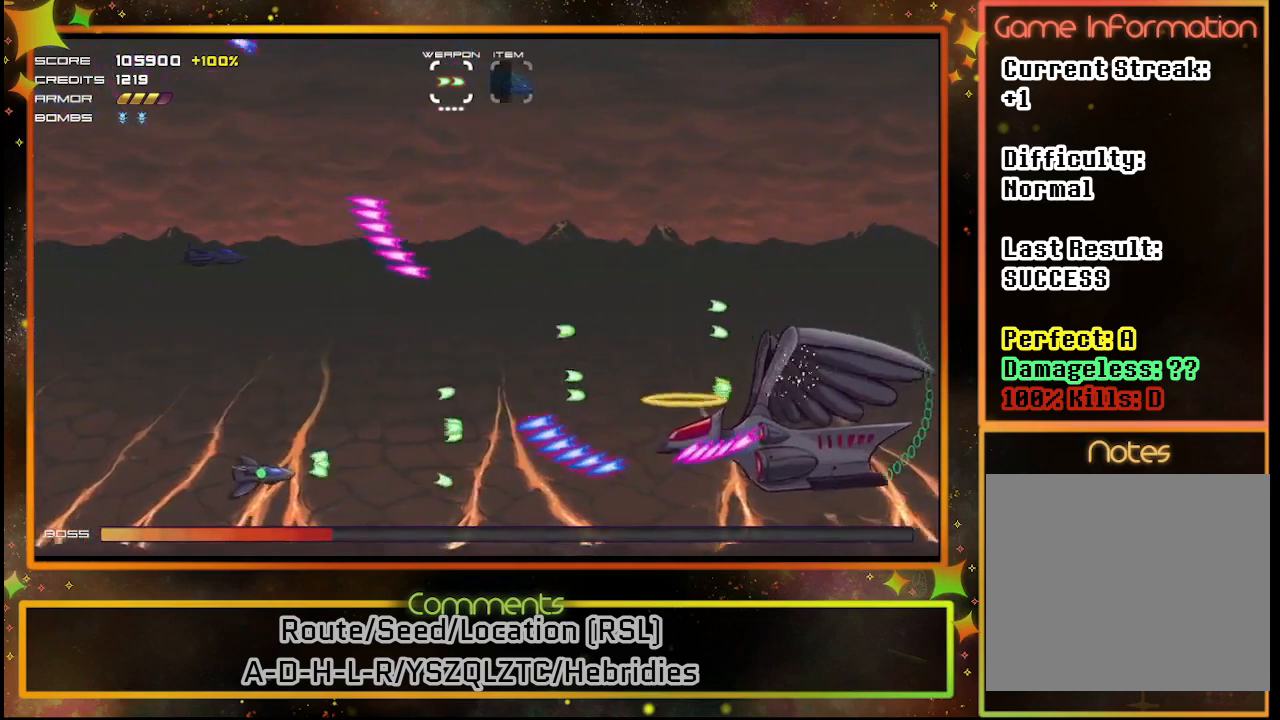
{"buttons": ["SQUARE"], "left_stick": "center", "events": [[67, "DPAD_DOWN", "up"], [133, "DPAD_UP", "down"], [167, "DPAD_LEFT", "up"], [333, "DPAD_UP", "up"]]}
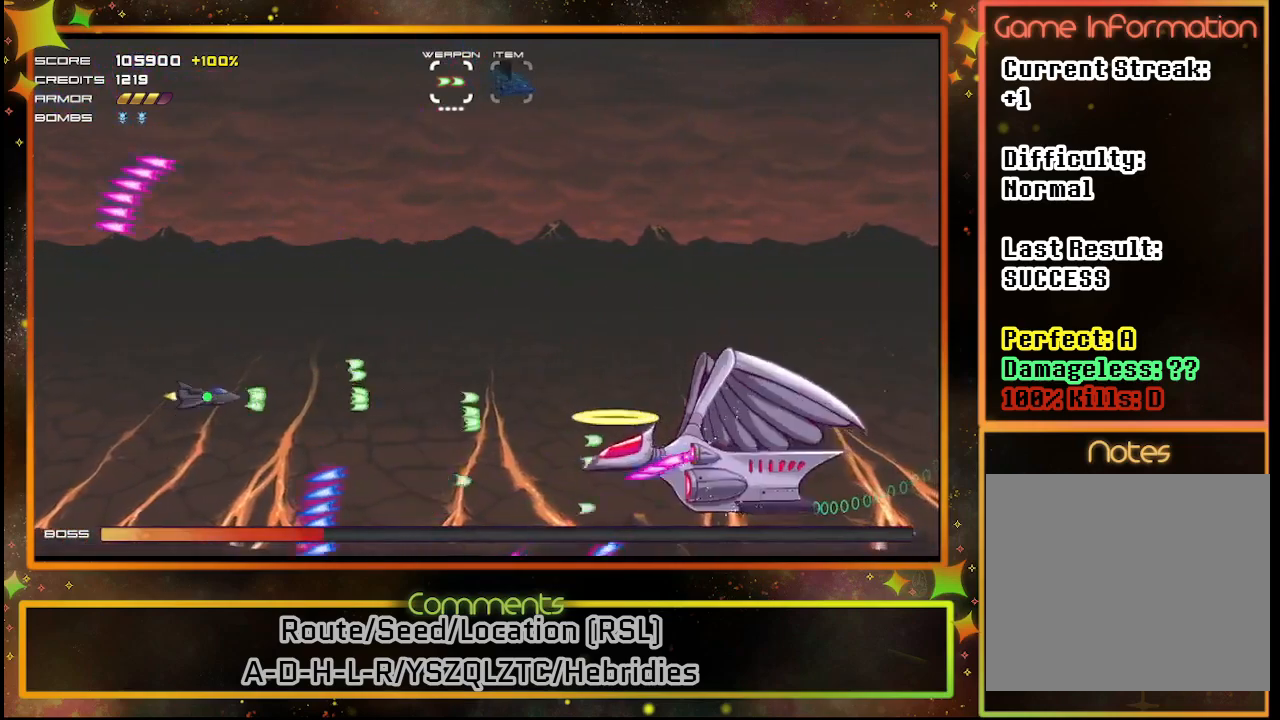
{"buttons": ["SQUARE"], "left_stick": "center", "events": [[100, "DPAD_UP", "down"], [300, "DPAD_UP", "up"]]}